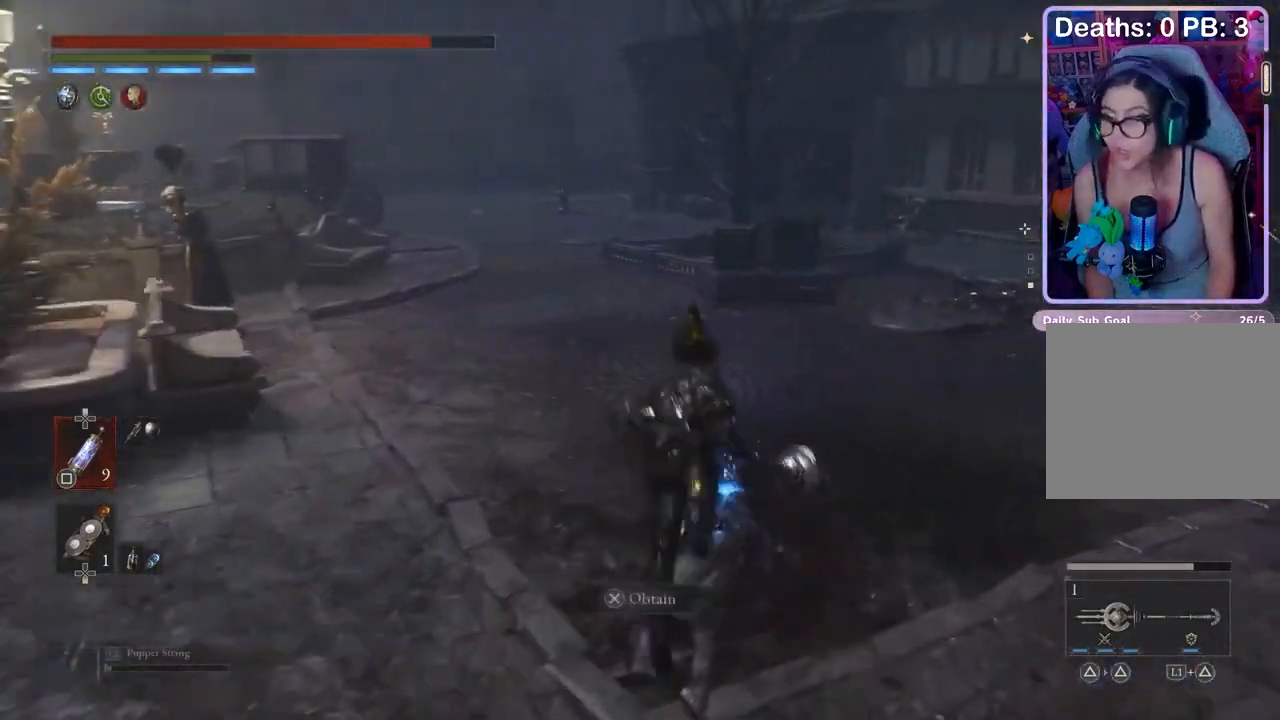
Gameplay with a controller (PlayStation layout); each line is a JSON object with the inputs held at the frame after it. "events" lists button and stick changes between this image and that frame as [ms after this image, input, new state], when the widget could be followed in between. Not read: CIRCLE.
{"buttons": [], "left_stick": "up-right", "right_stick": "center", "events": [[133, "CROSS", "up"], [167, "left_stick", "up-right"], [167, "right_stick", "left"], [267, "right_stick", "center"]]}
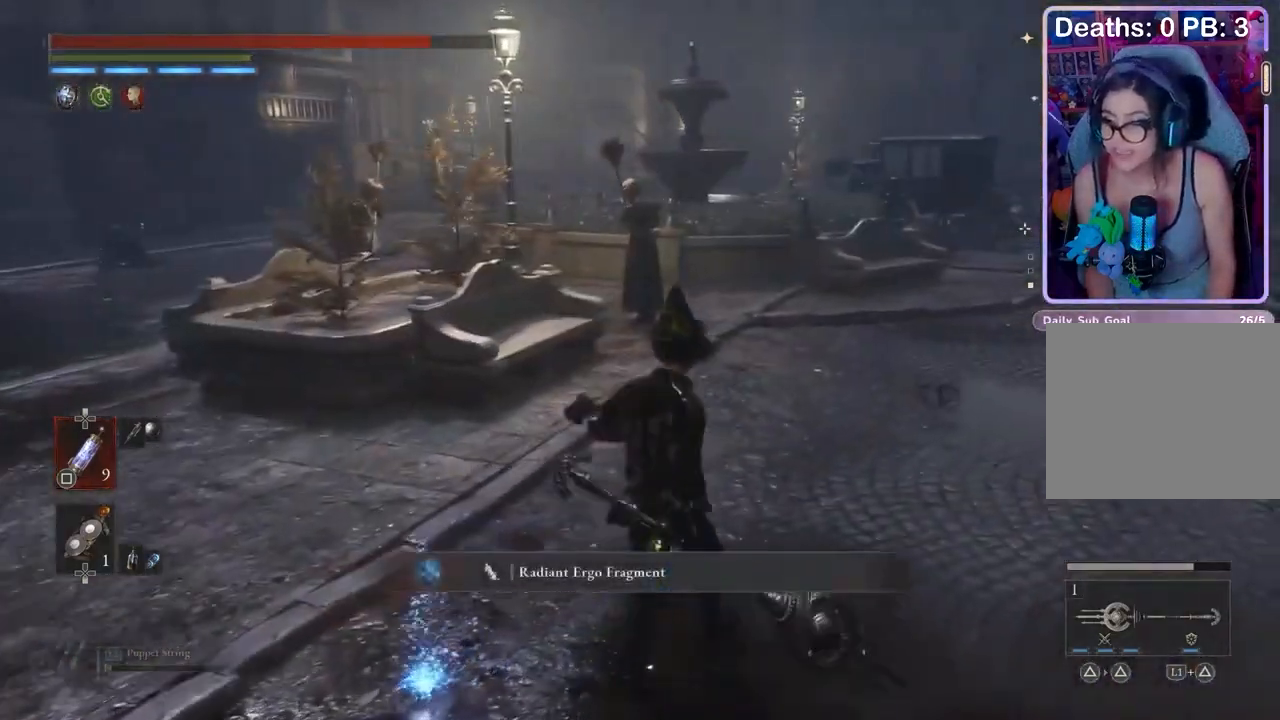
{"buttons": [], "left_stick": "up-right", "right_stick": "center", "events": [[300, "R3", "down"], [367, "R3", "up"]]}
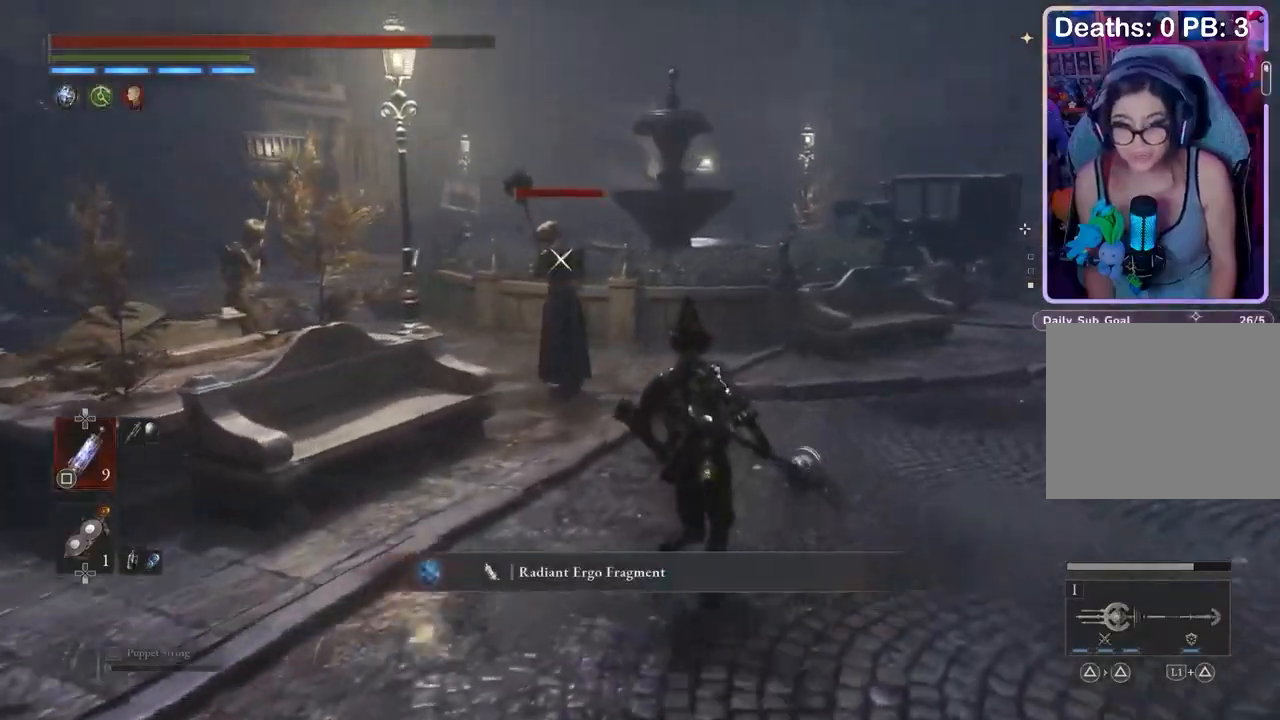
{"buttons": [], "left_stick": "up", "right_stick": "center", "events": [[67, "left_stick", "up"]]}
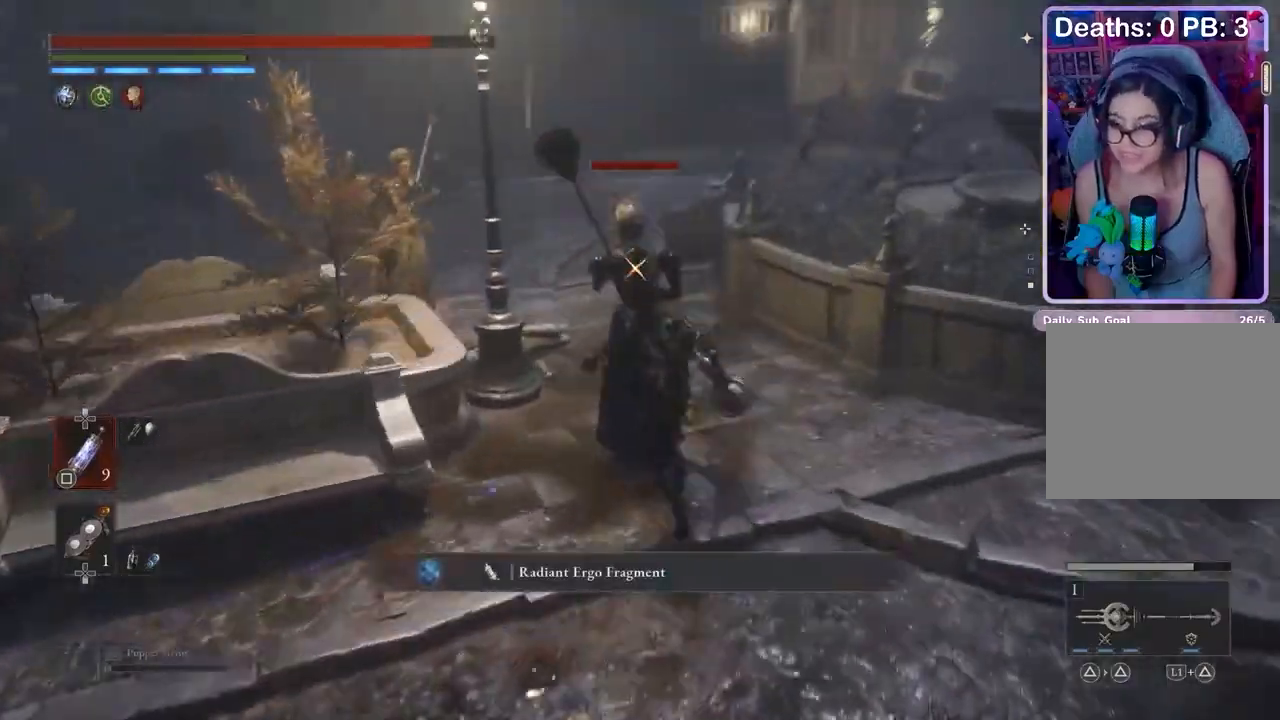
{"buttons": [], "left_stick": "center", "right_stick": "center", "events": [[100, "left_stick", "center"]]}
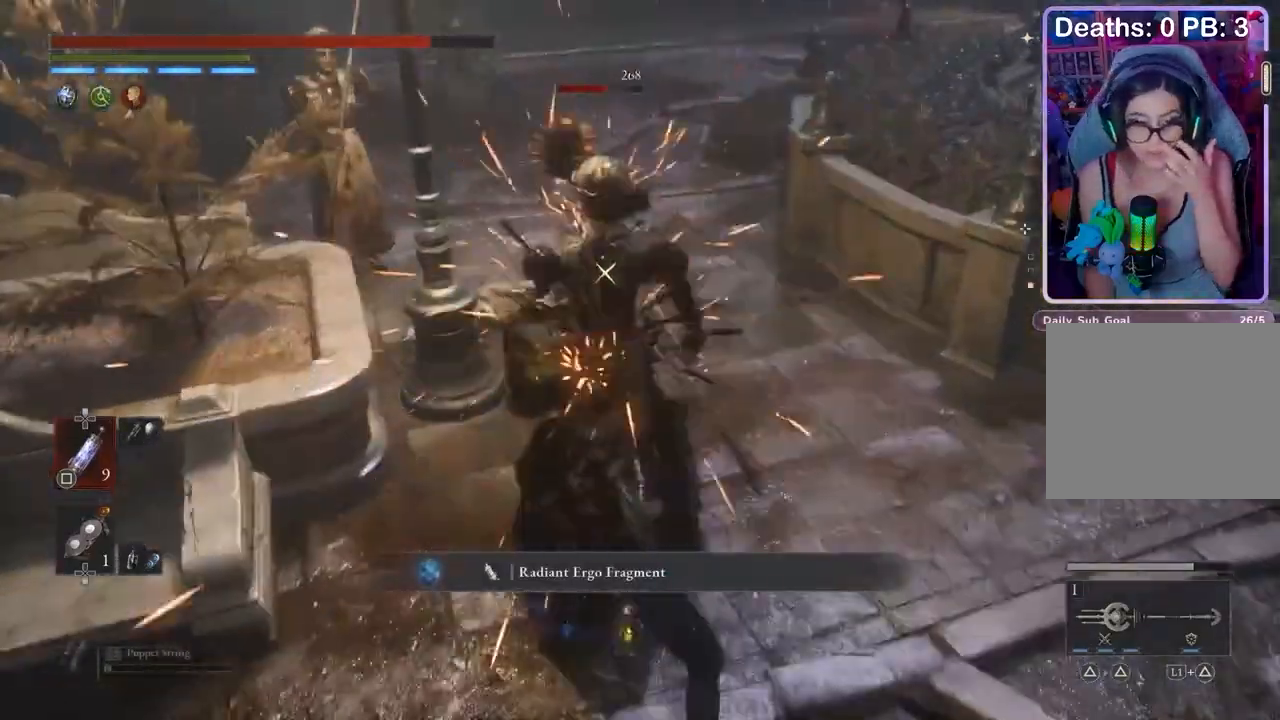
{"buttons": [], "left_stick": "center", "right_stick": "center", "events": []}
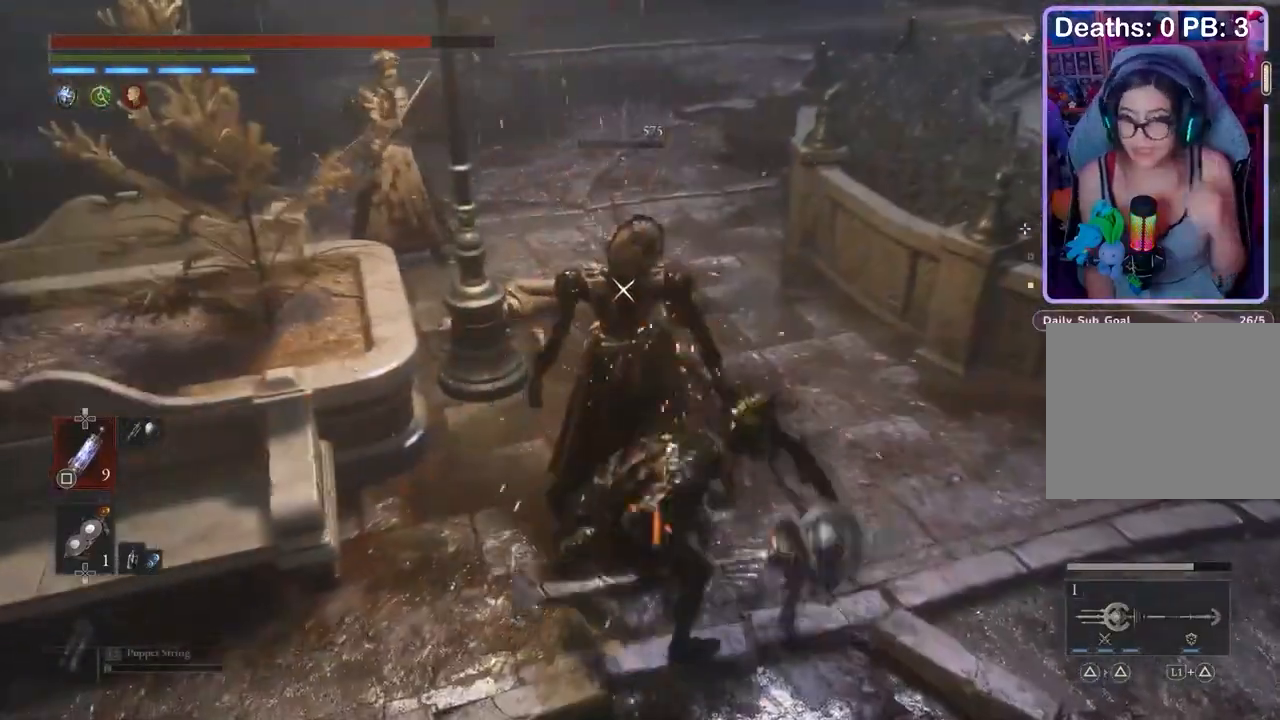
{"buttons": [], "left_stick": "down-right", "right_stick": "center", "events": [[467, "left_stick", "down-right"]]}
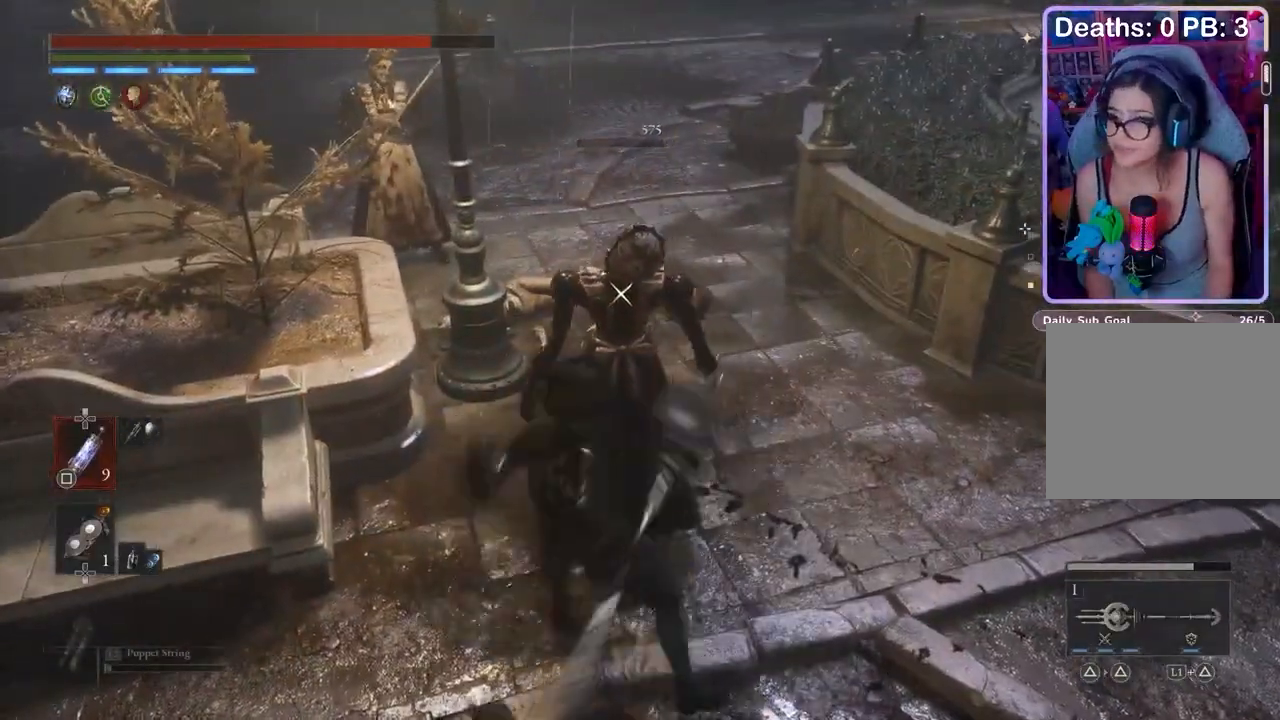
{"buttons": [], "left_stick": "down-right", "right_stick": "center", "events": [[233, "left_stick", "right"], [433, "right_stick", "up-left"], [467, "left_stick", "down-right"], [500, "right_stick", "center"]]}
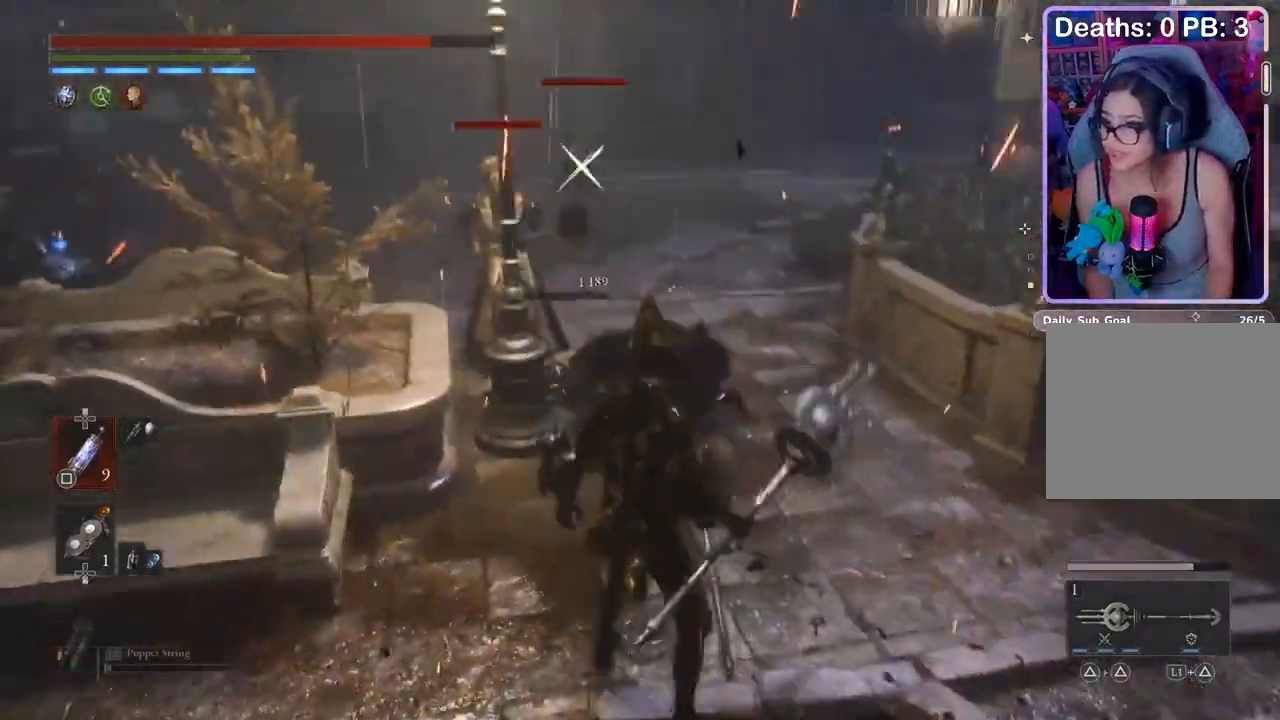
{"buttons": [], "left_stick": "down", "right_stick": "center", "events": [[200, "right_stick", "down-left"], [267, "right_stick", "center"], [367, "left_stick", "down"]]}
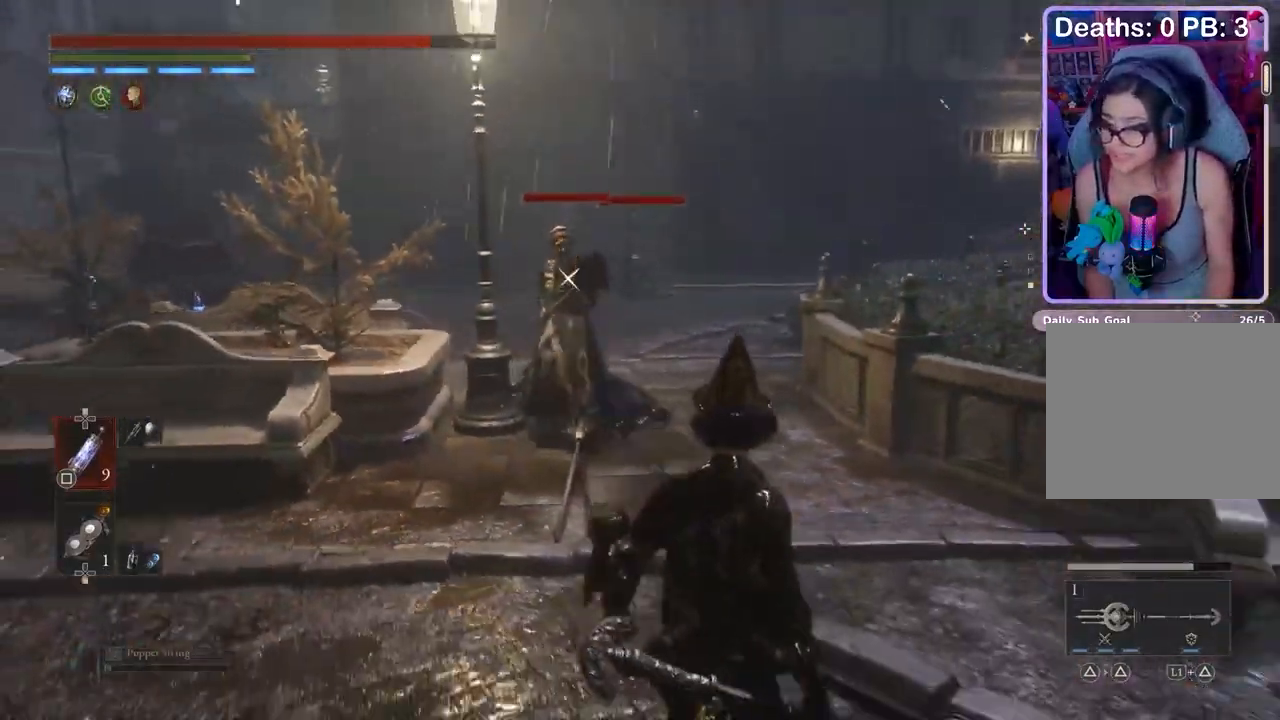
{"buttons": [], "left_stick": "down", "right_stick": "center", "events": [[33, "L2", "down"], [133, "L2", "up"]]}
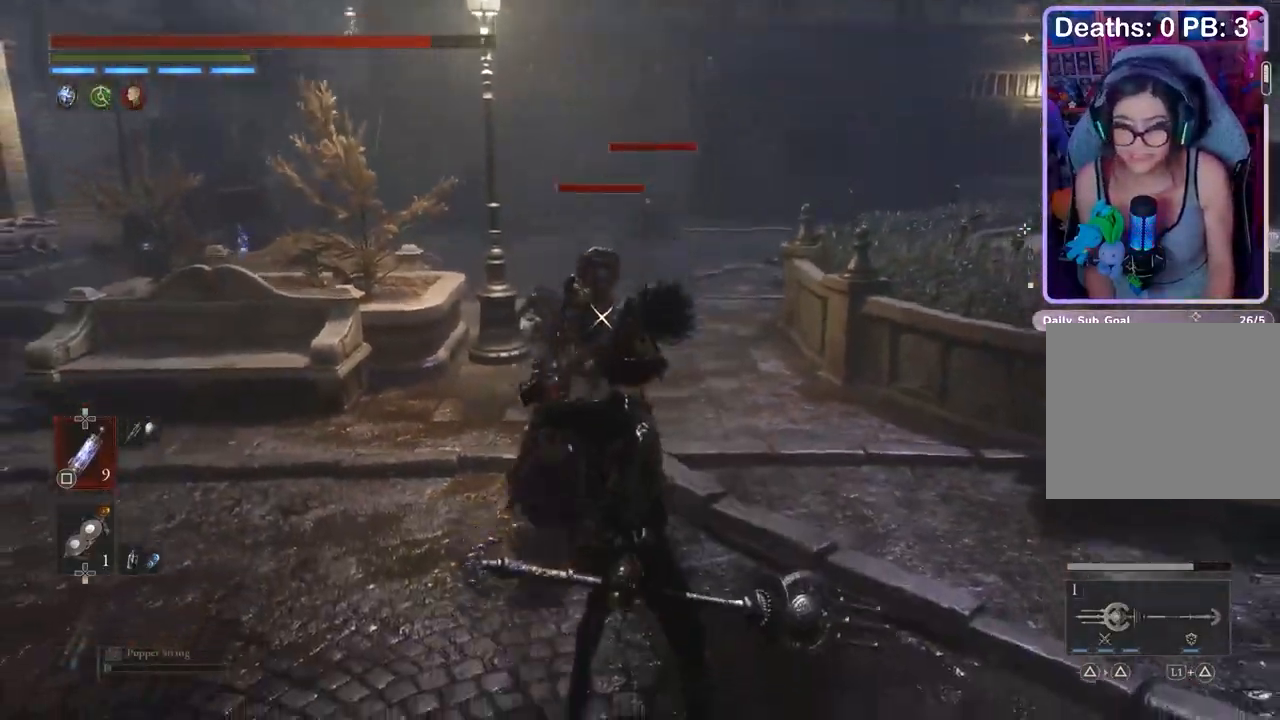
{"buttons": [], "left_stick": "down", "right_stick": "center", "events": []}
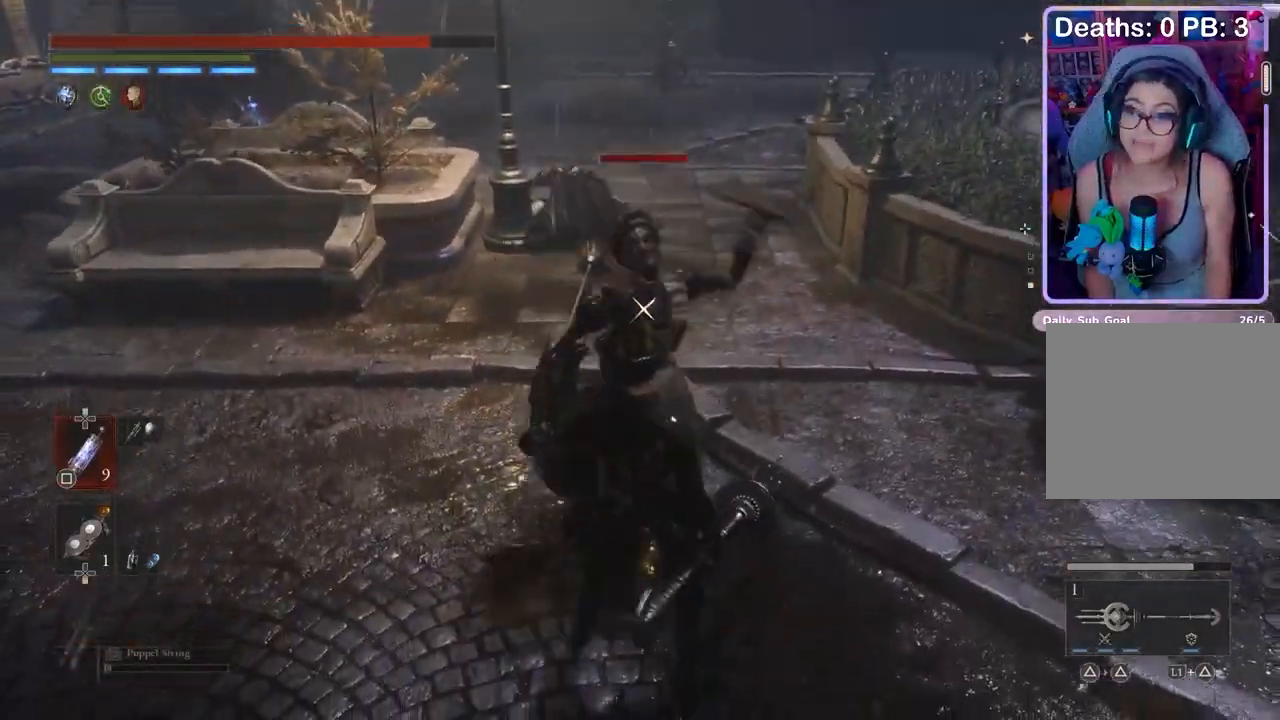
{"buttons": [], "left_stick": "down-right", "right_stick": "center", "events": [[300, "left_stick", "down-right"]]}
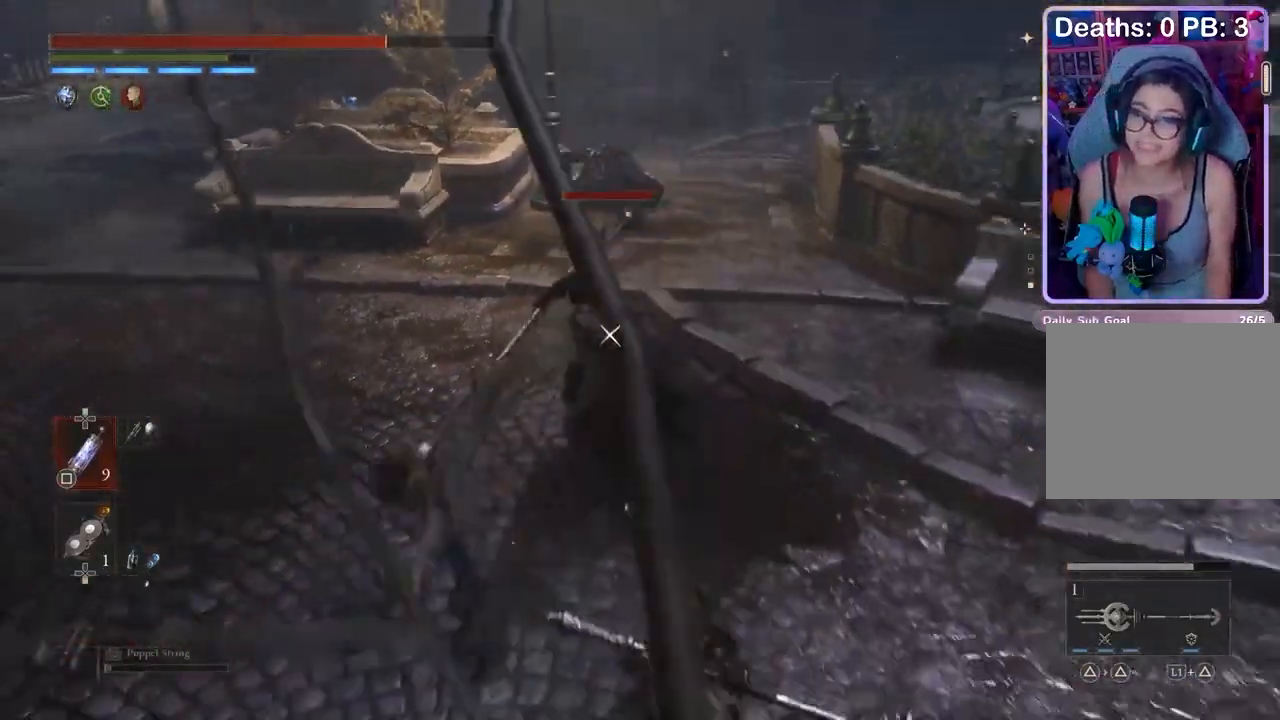
{"buttons": [], "left_stick": "right", "right_stick": "center", "events": [[33, "left_stick", "right"]]}
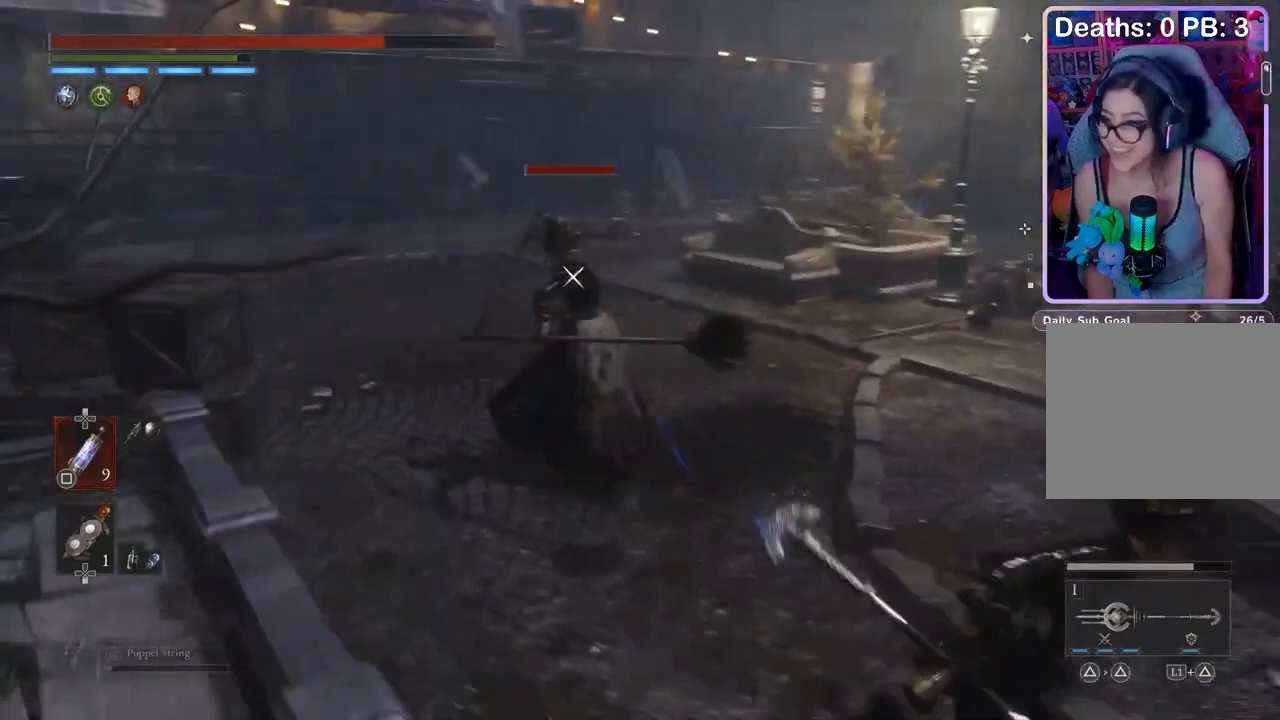
{"buttons": [], "left_stick": "up", "right_stick": "center", "events": [[67, "left_stick", "up-right"], [400, "left_stick", "up"]]}
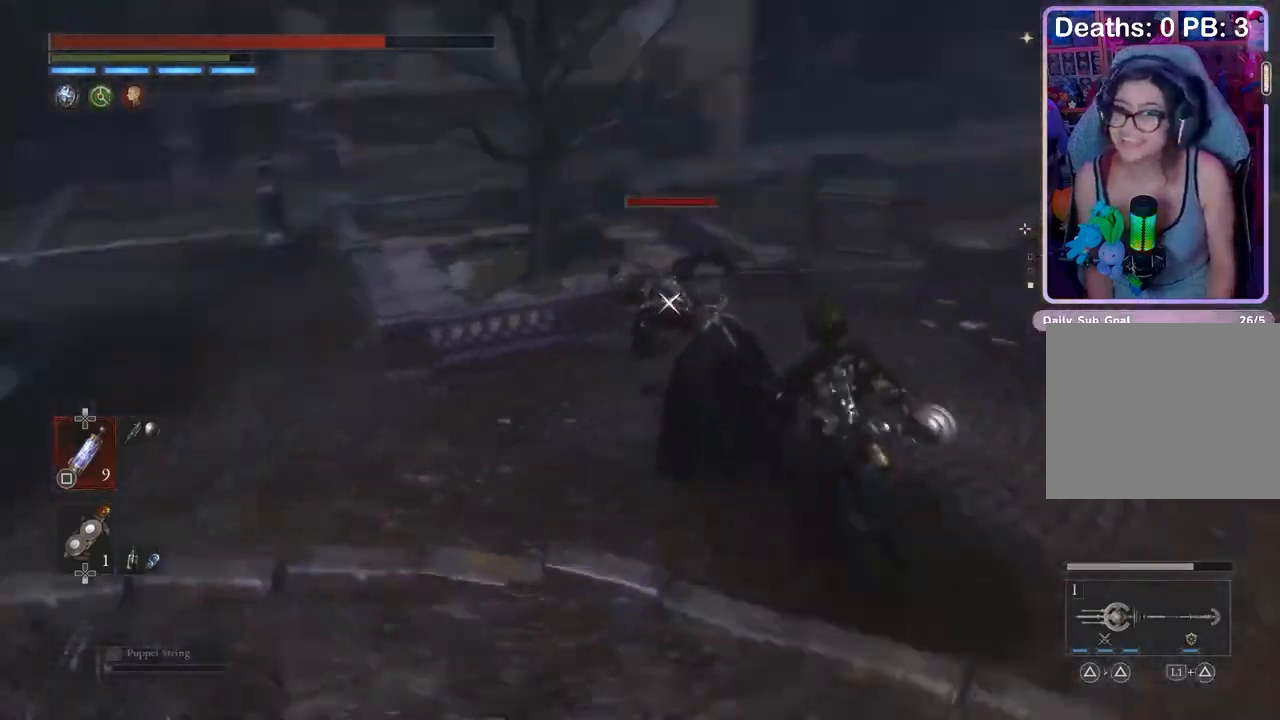
{"buttons": [], "left_stick": "up-left", "right_stick": "center", "events": [[33, "left_stick", "up-left"], [100, "R1", "down"], [167, "R1", "up"], [333, "left_stick", "center"], [433, "left_stick", "up-left"]]}
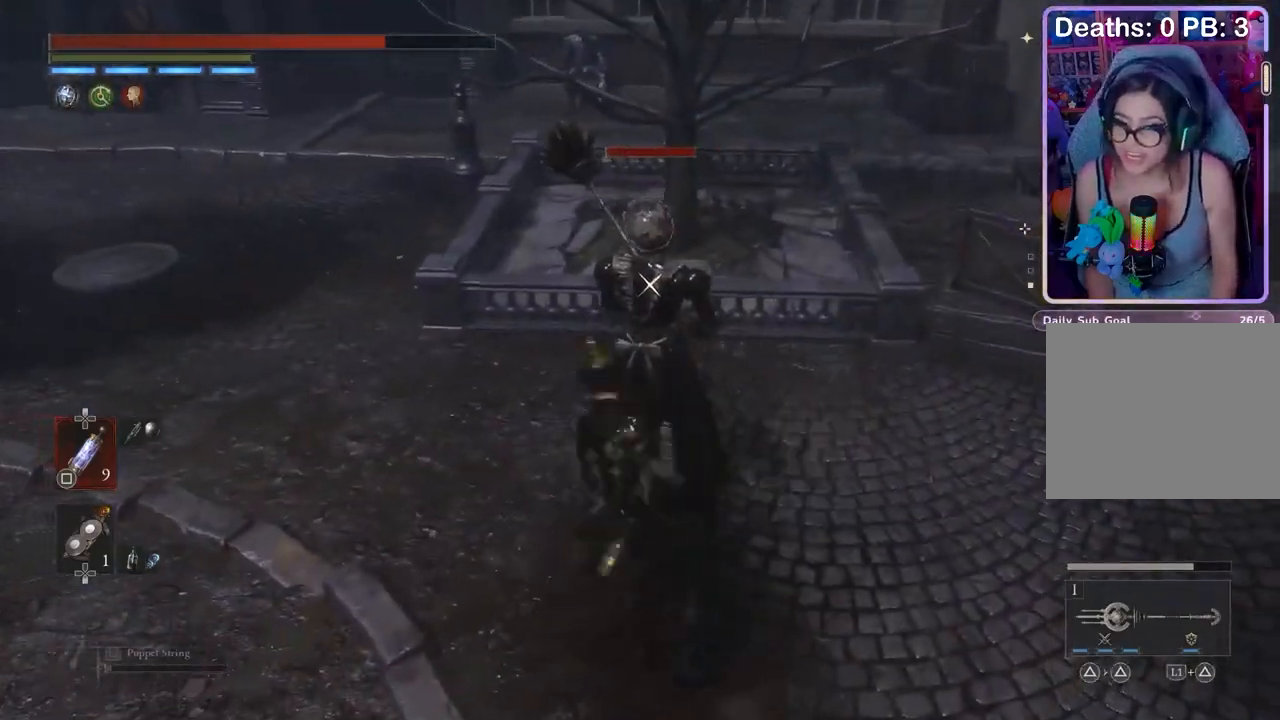
{"buttons": [], "left_stick": "center", "right_stick": "center", "events": [[233, "left_stick", "center"]]}
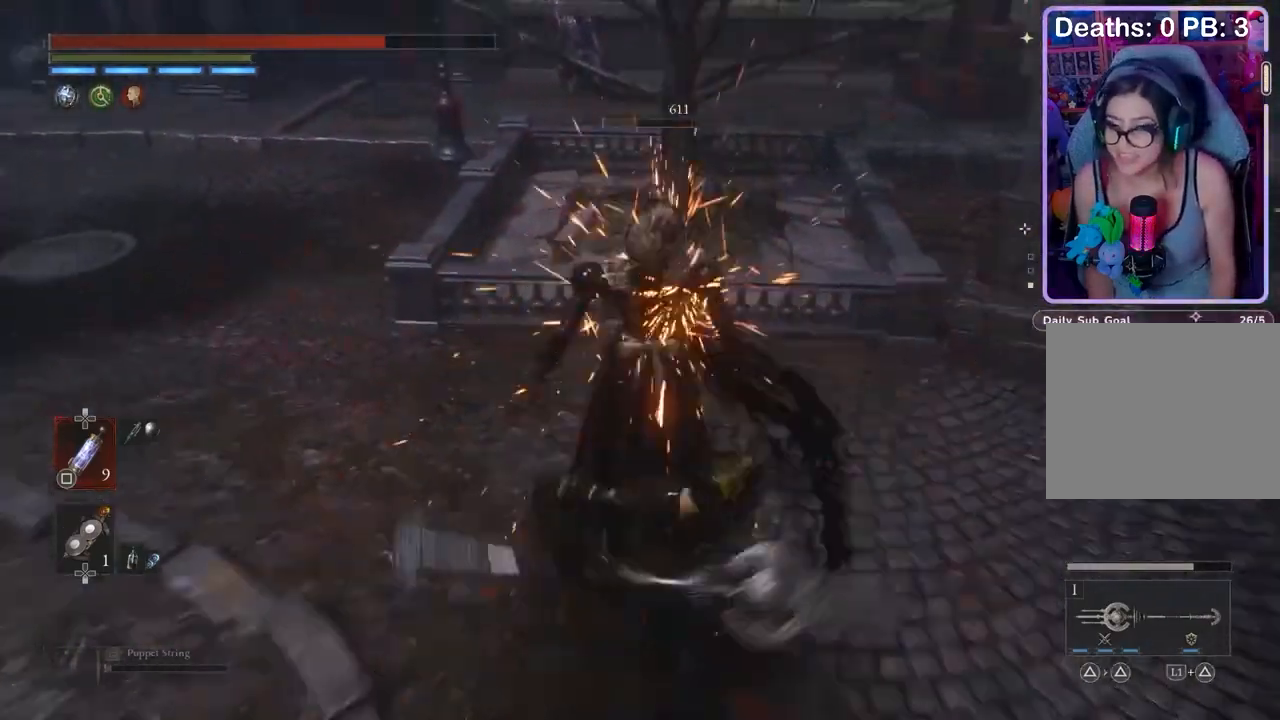
{"buttons": [], "left_stick": "up-left", "right_stick": "center", "events": [[500, "left_stick", "up-left"]]}
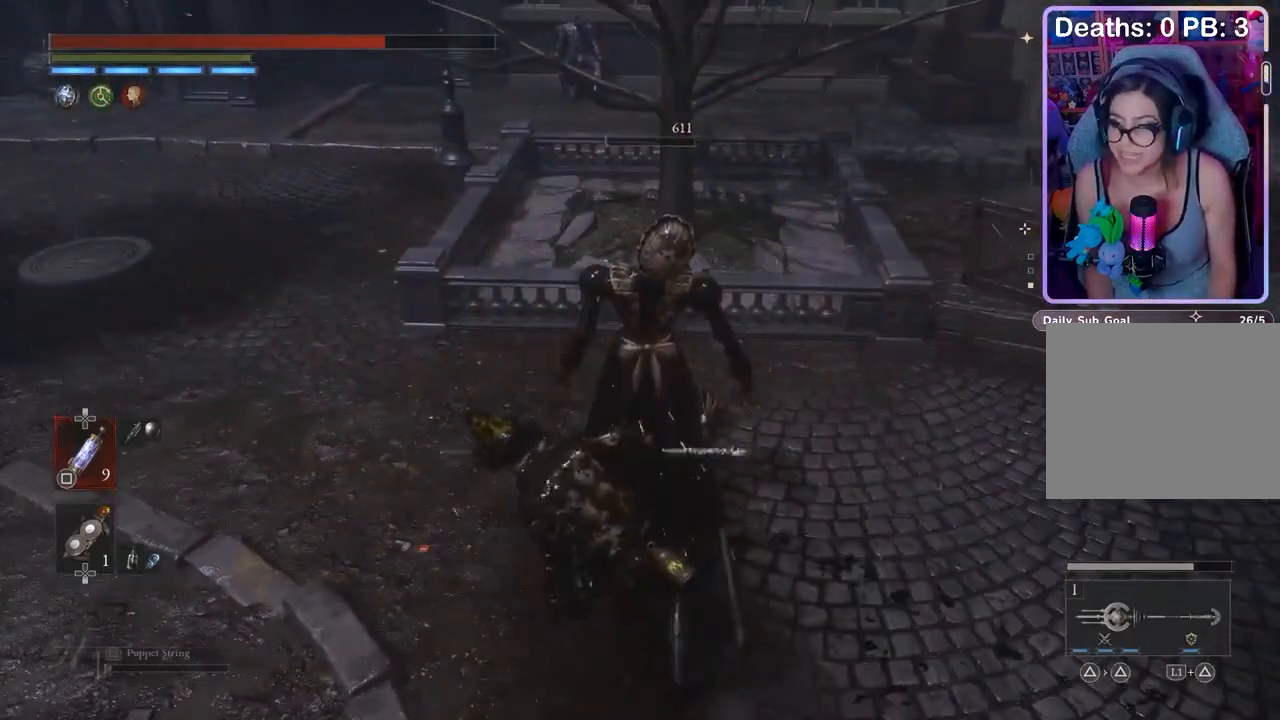
{"buttons": [], "left_stick": "down-left", "right_stick": "up-right", "events": [[33, "right_stick", "right"], [167, "left_stick", "left"], [300, "left_stick", "down-left"], [300, "right_stick", "center"], [433, "right_stick", "up-right"]]}
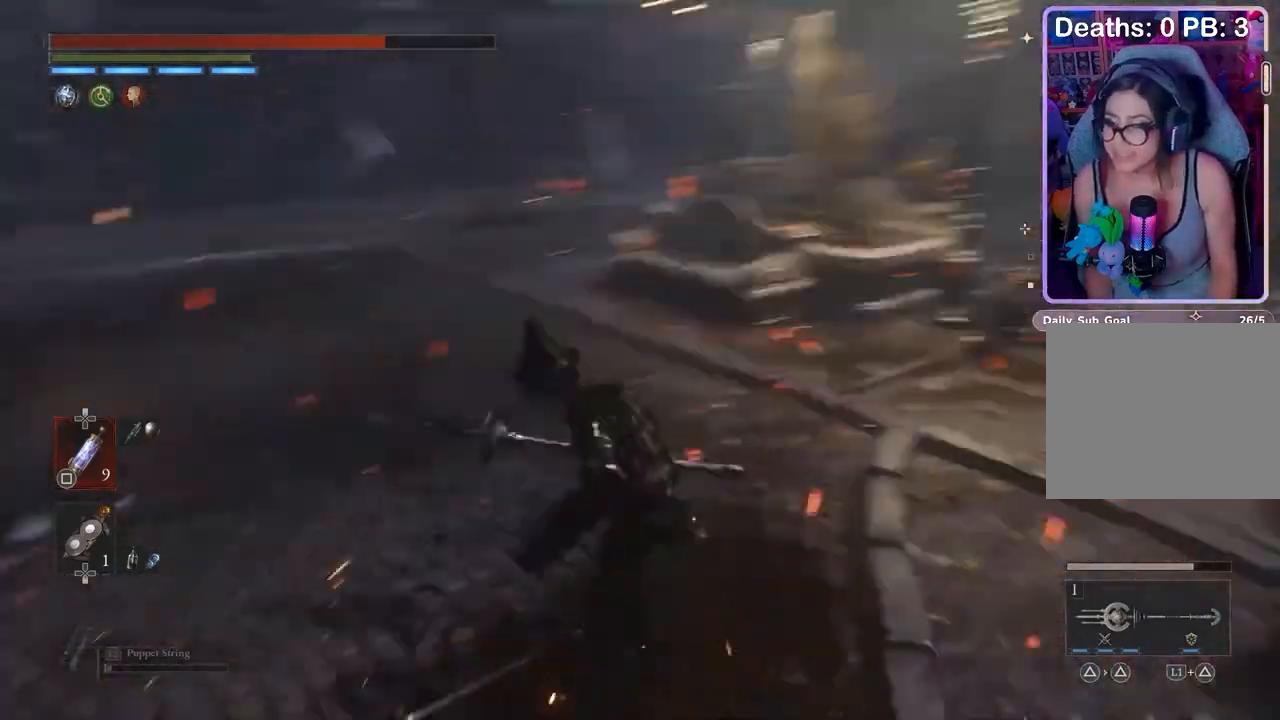
{"buttons": [], "left_stick": "up-left", "right_stick": "right", "events": [[33, "right_stick", "center"], [200, "left_stick", "down-right"], [233, "right_stick", "right"], [267, "left_stick", "up-right"], [300, "right_stick", "left"], [367, "left_stick", "up-left"], [467, "right_stick", "right"]]}
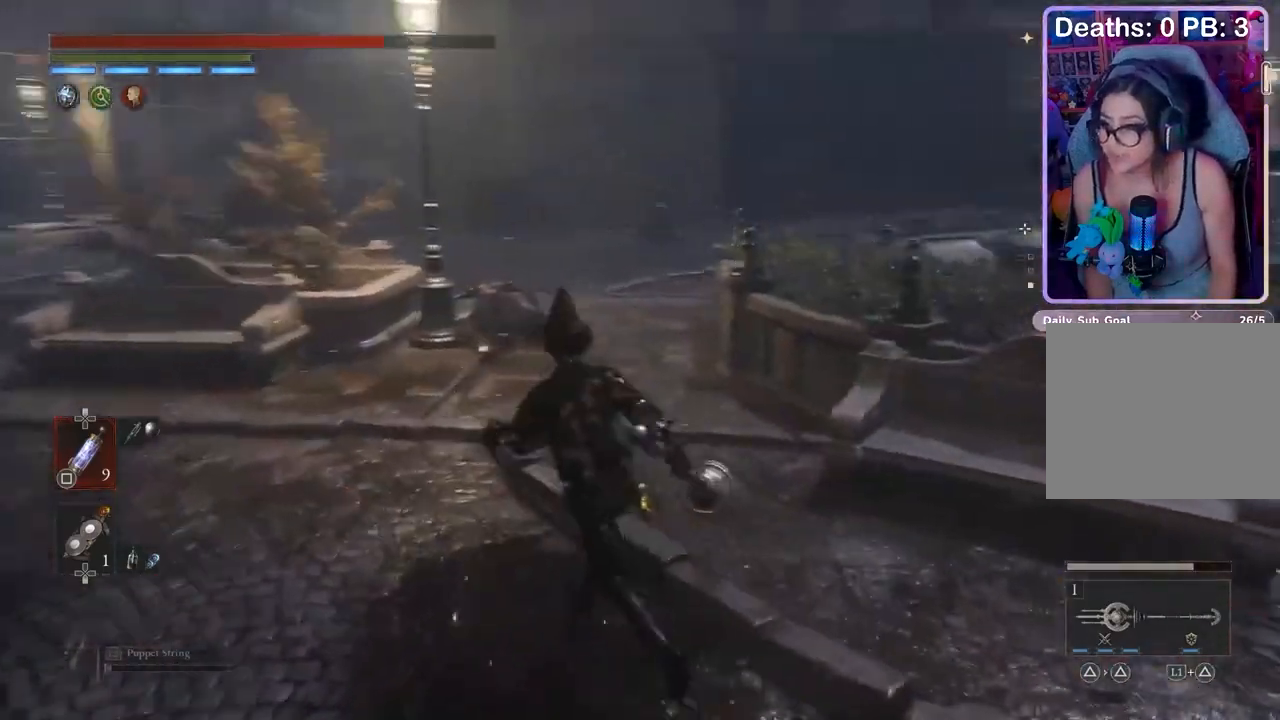
{"buttons": [], "left_stick": "up", "right_stick": "center", "events": [[33, "right_stick", "center"], [67, "R3", "down"], [100, "right_stick", "up-right"], [133, "R3", "up"], [133, "left_stick", "up"], [167, "right_stick", "center"]]}
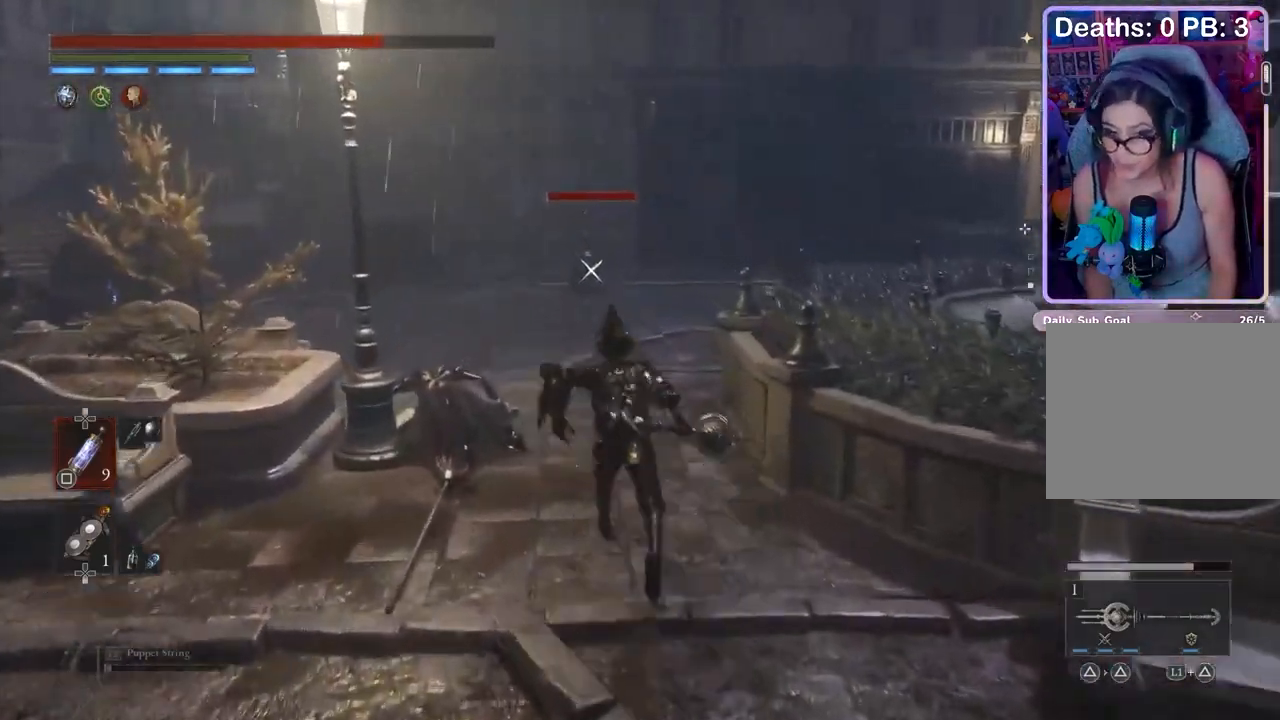
{"buttons": [], "left_stick": "up", "right_stick": "center", "events": []}
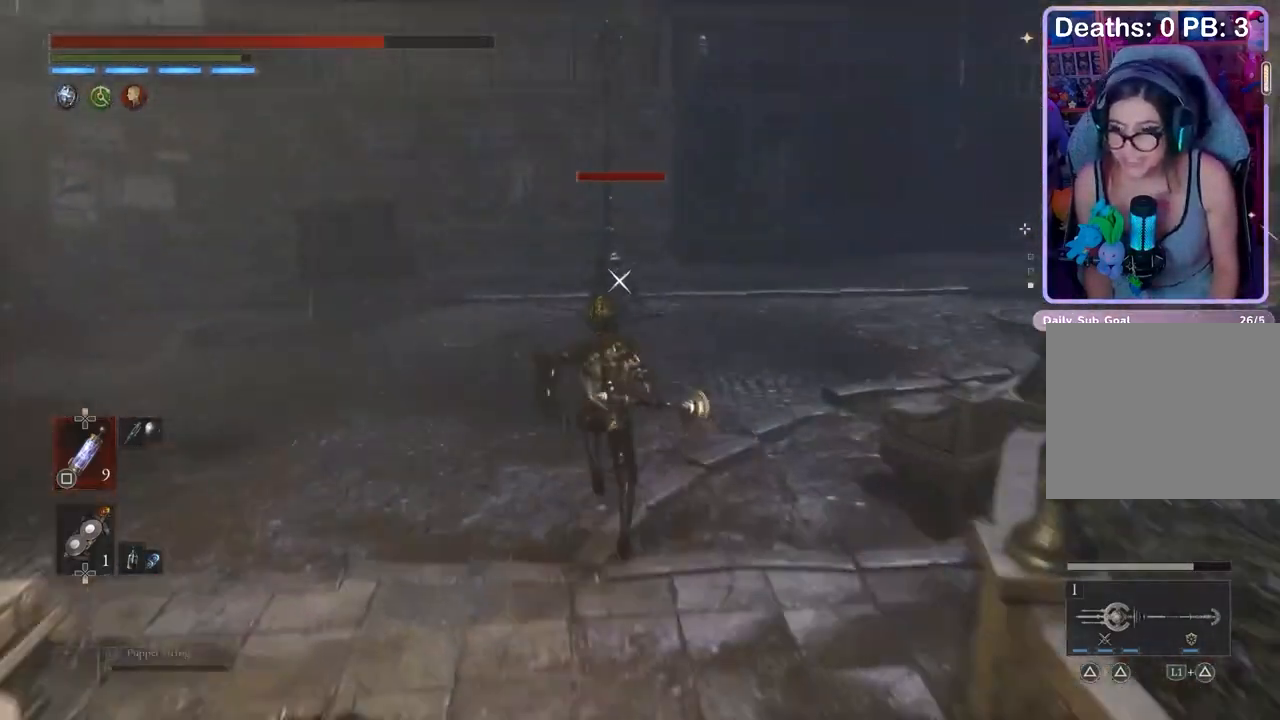
{"buttons": [], "left_stick": "up", "right_stick": "center", "events": [[267, "R2", "down"], [433, "R2", "up"]]}
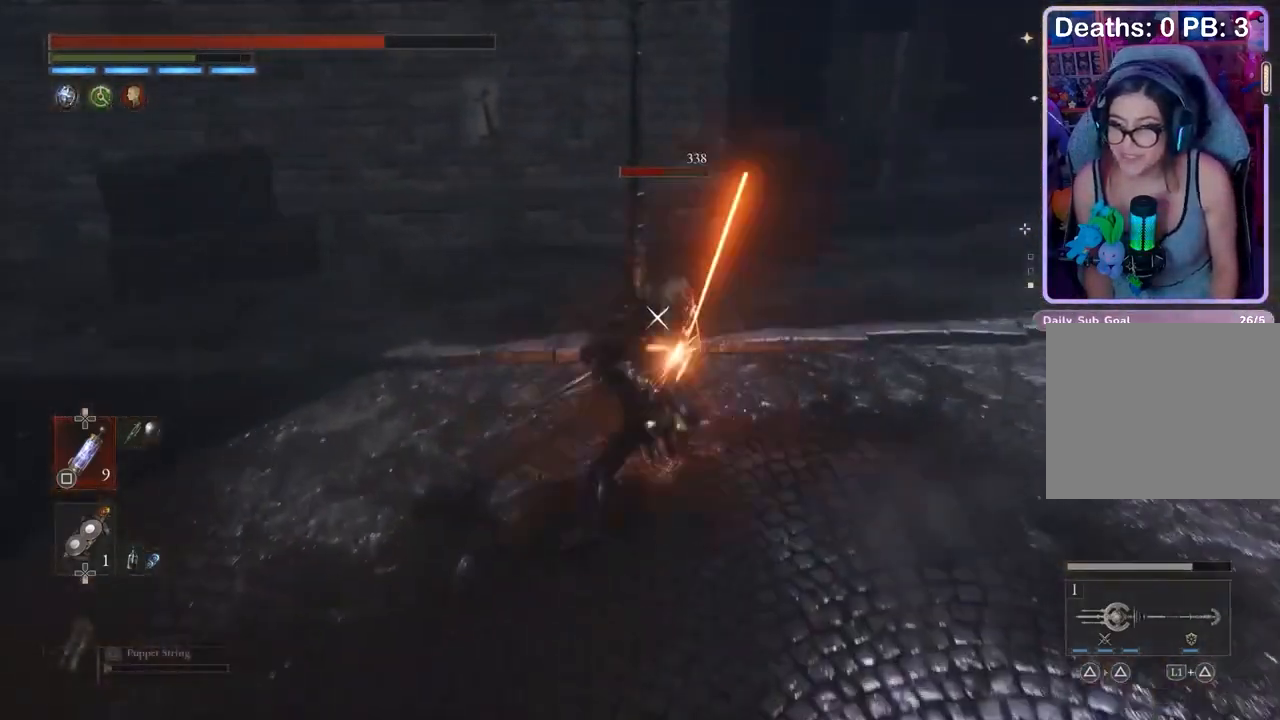
{"buttons": [], "left_stick": "up-right", "right_stick": "center", "events": [[67, "left_stick", "up-right"]]}
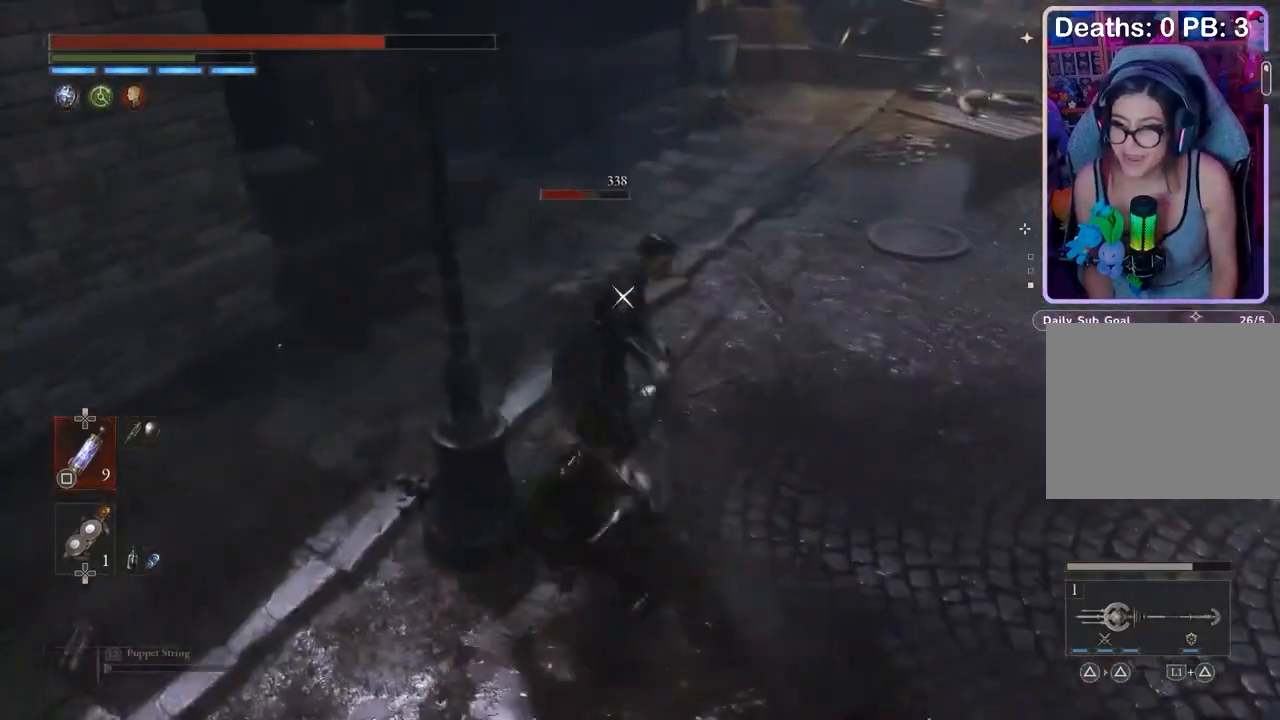
{"buttons": [], "left_stick": "right", "right_stick": "center", "events": [[367, "left_stick", "right"]]}
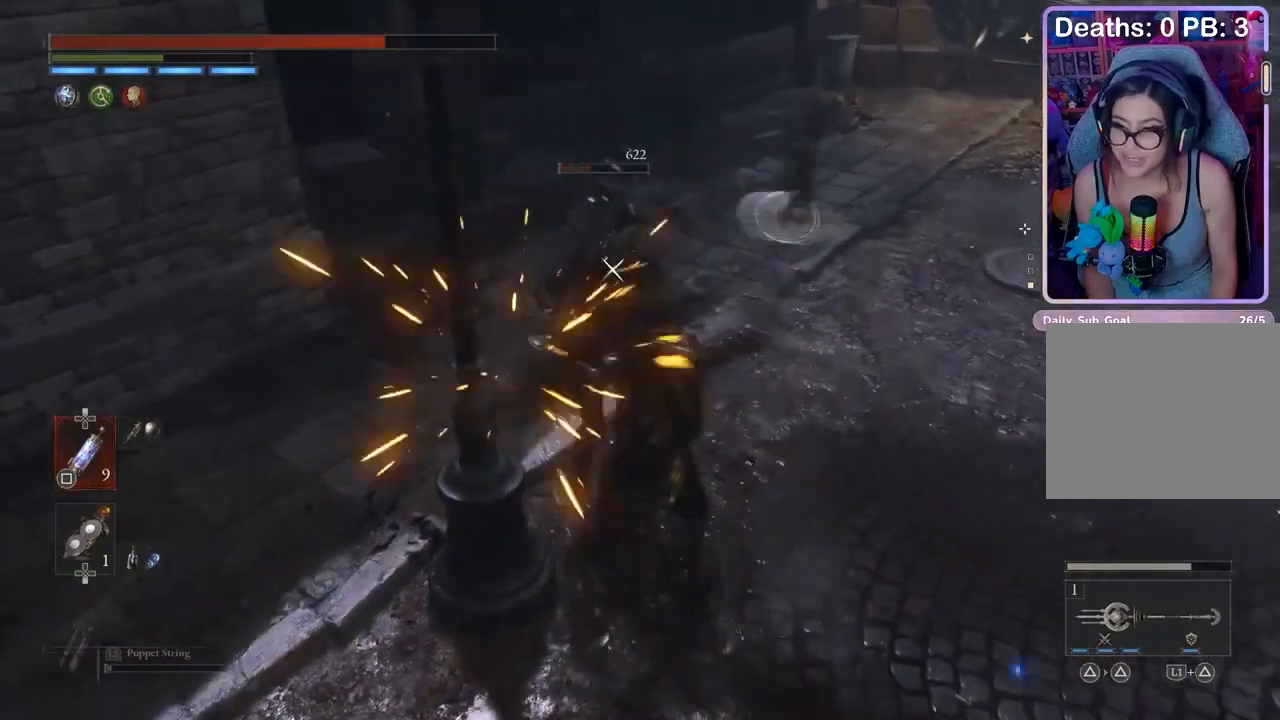
{"buttons": [], "left_stick": "down-right", "right_stick": "center", "events": [[200, "left_stick", "down-right"]]}
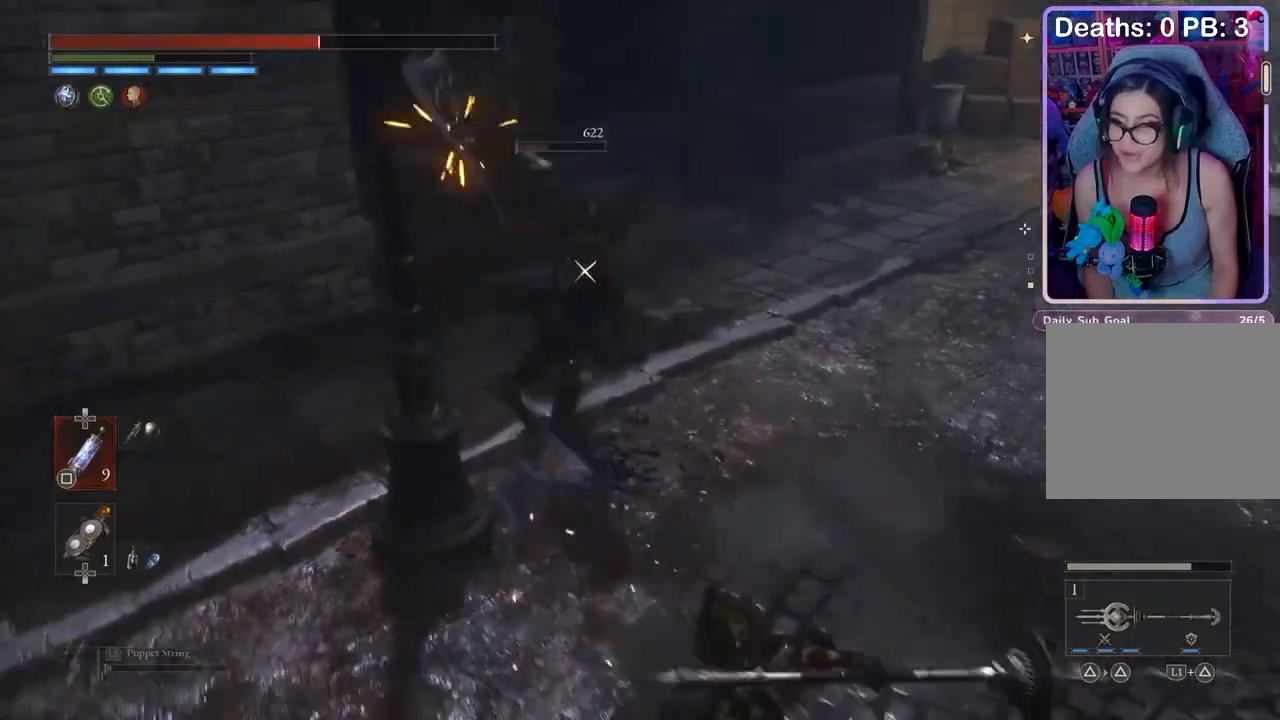
{"buttons": [], "left_stick": "up-right", "right_stick": "center", "events": [[167, "left_stick", "right"], [300, "left_stick", "up-right"]]}
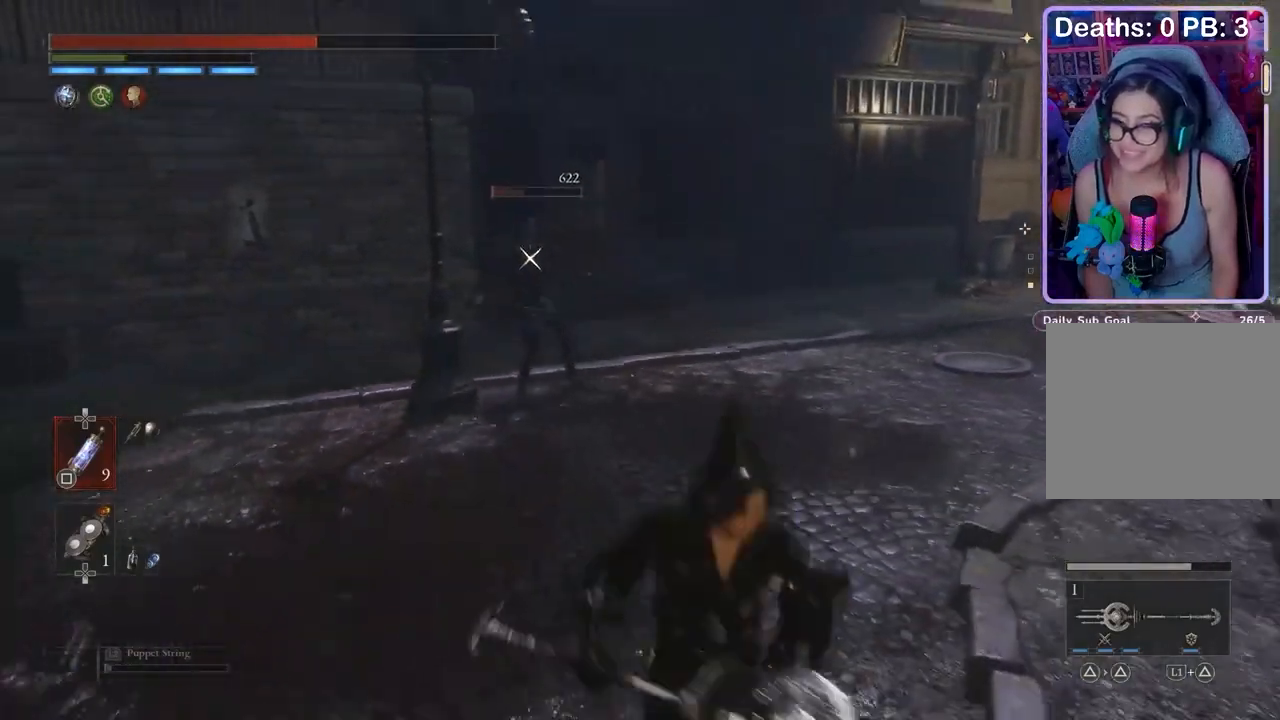
{"buttons": [], "left_stick": "up-right", "right_stick": "center", "events": [[167, "left_stick", "up"], [333, "R2", "down"], [467, "R2", "up"], [467, "left_stick", "up-right"]]}
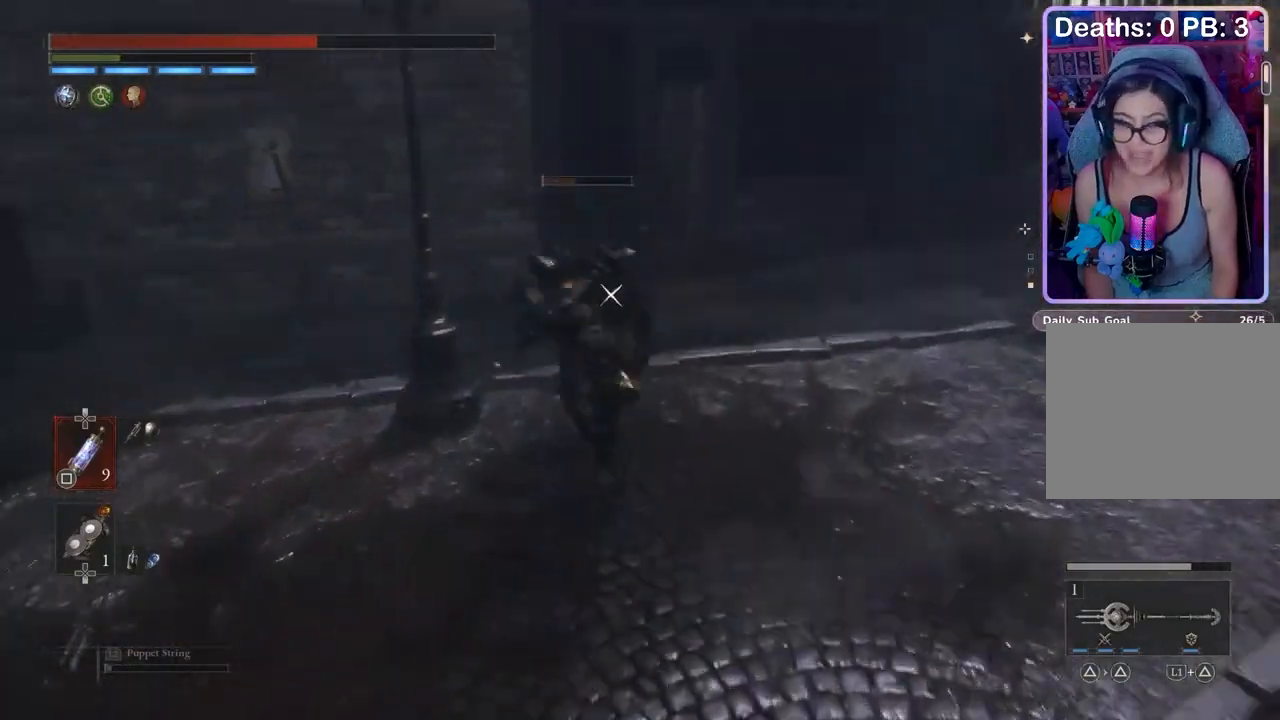
{"buttons": [], "left_stick": "center", "right_stick": "left", "events": [[200, "left_stick", "up"], [367, "right_stick", "left"], [433, "left_stick", "right"], [500, "left_stick", "center"]]}
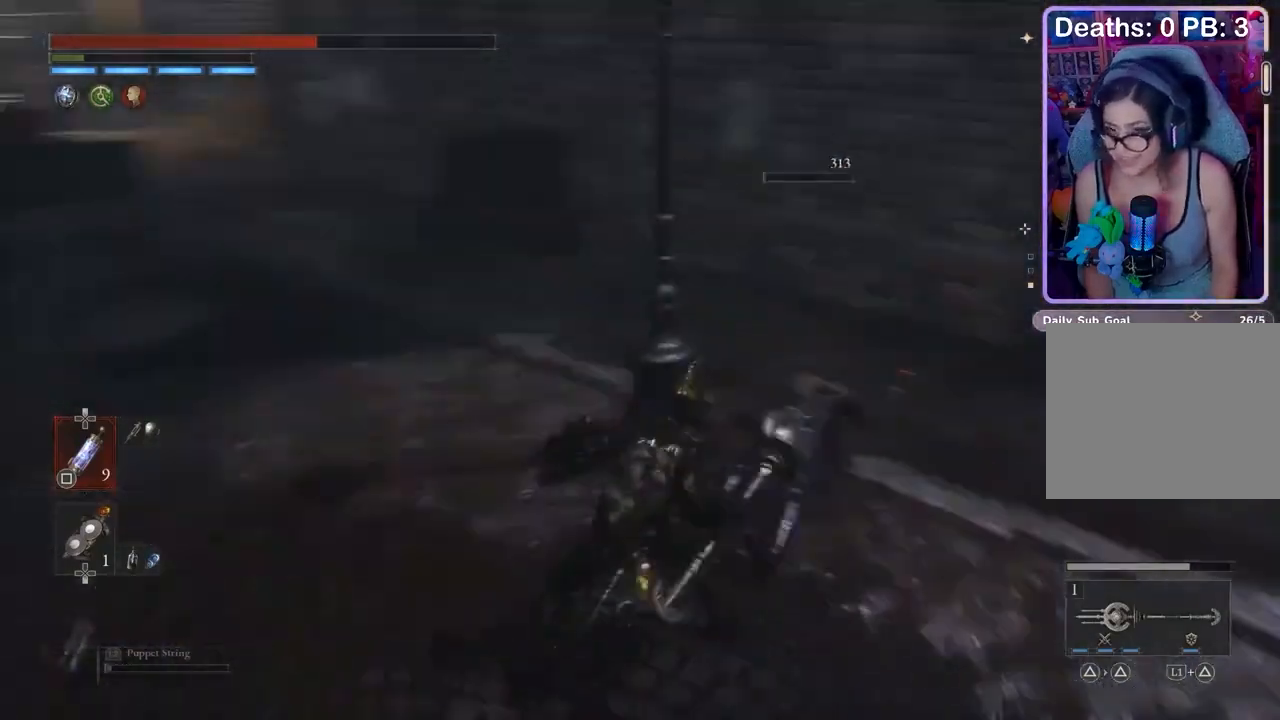
{"buttons": [], "left_stick": "up", "right_stick": "center", "events": [[67, "right_stick", "center"], [300, "left_stick", "up-left"], [333, "right_stick", "left"], [433, "right_stick", "center"], [500, "left_stick", "up"]]}